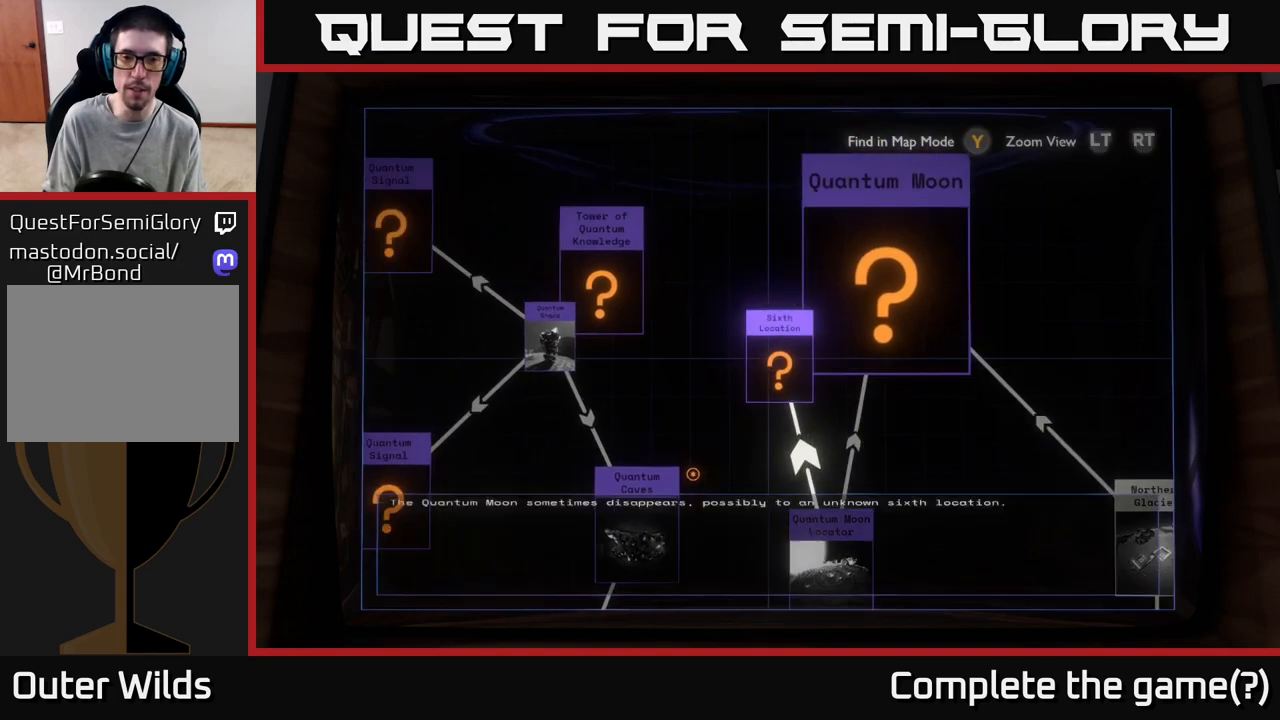
Gameplay with a controller (Xbox layout); each line is a JSON object with the inputs held at the frame after it. "events" lists button and stick changes between this image and that frame as [ms after this image, input, new state], when the widget could be followed in between.
{"buttons": [], "left_stick": "center", "right_stick": "center", "events": [[117, "X", "up"]]}
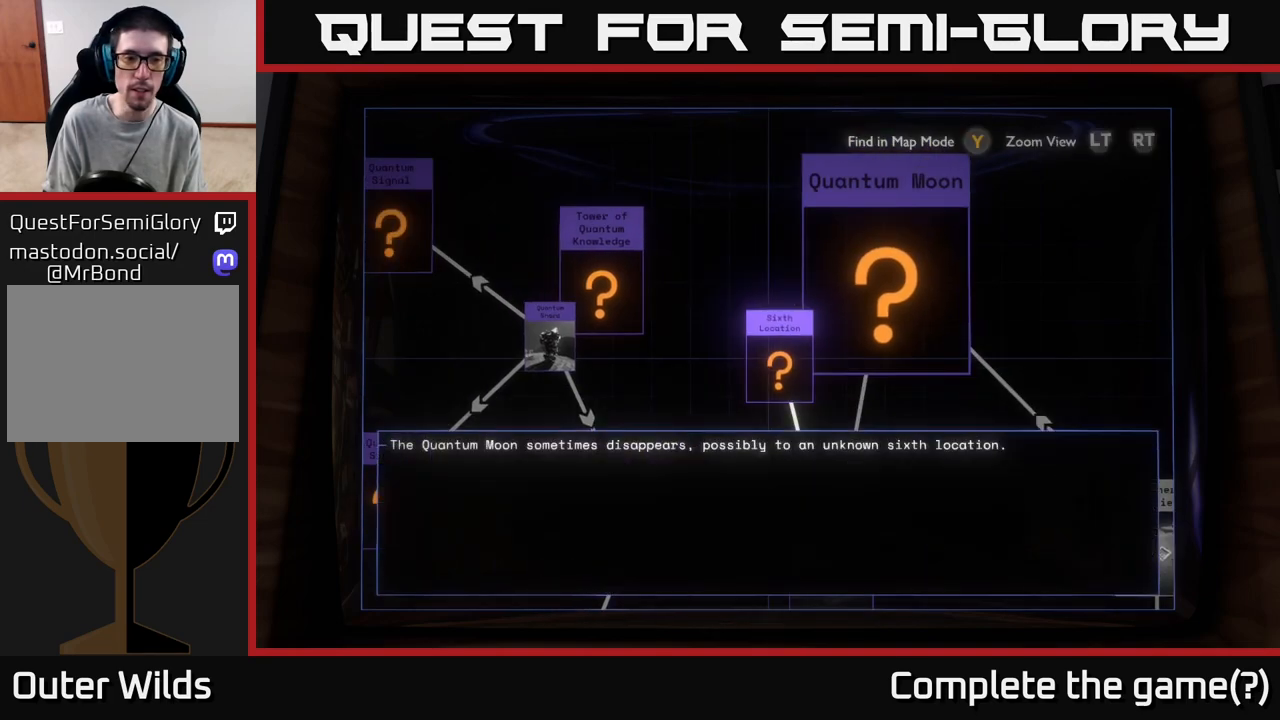
{"buttons": [], "left_stick": "center", "right_stick": "center", "events": []}
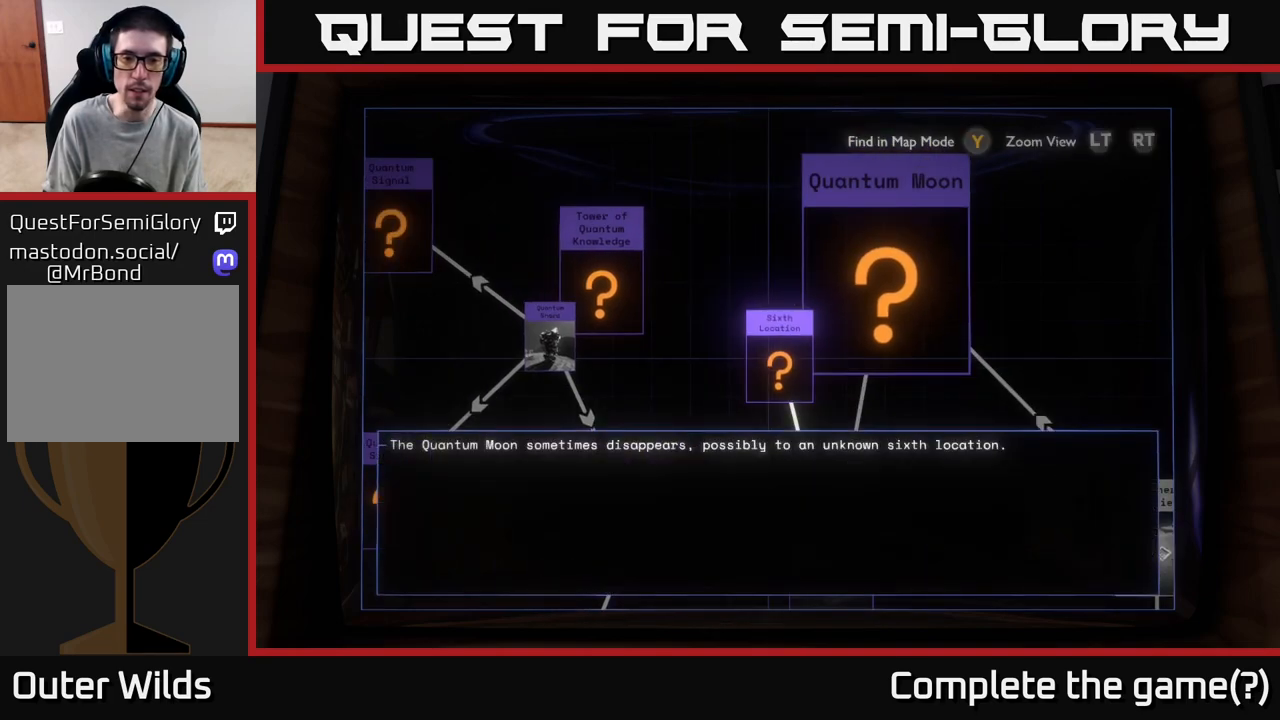
{"buttons": [], "left_stick": "center", "right_stick": "center", "events": []}
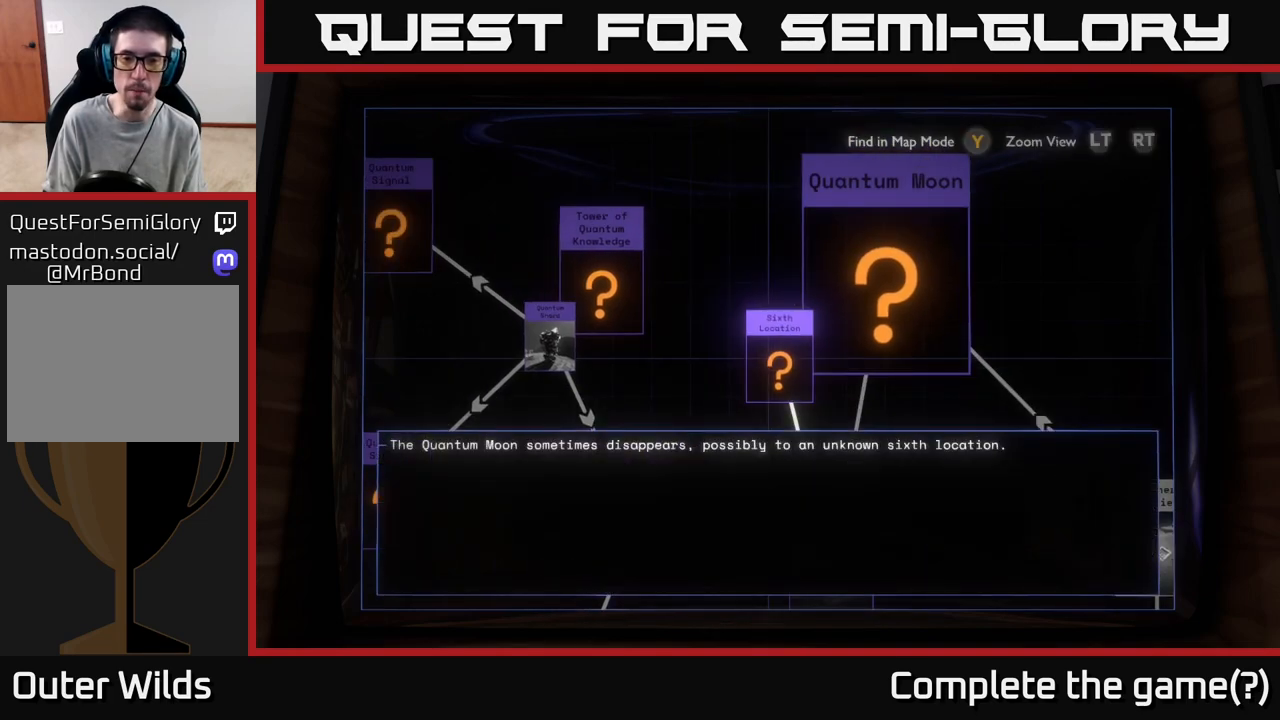
{"buttons": [], "left_stick": "right", "right_stick": "center", "events": [[350, "left_stick", "right"]]}
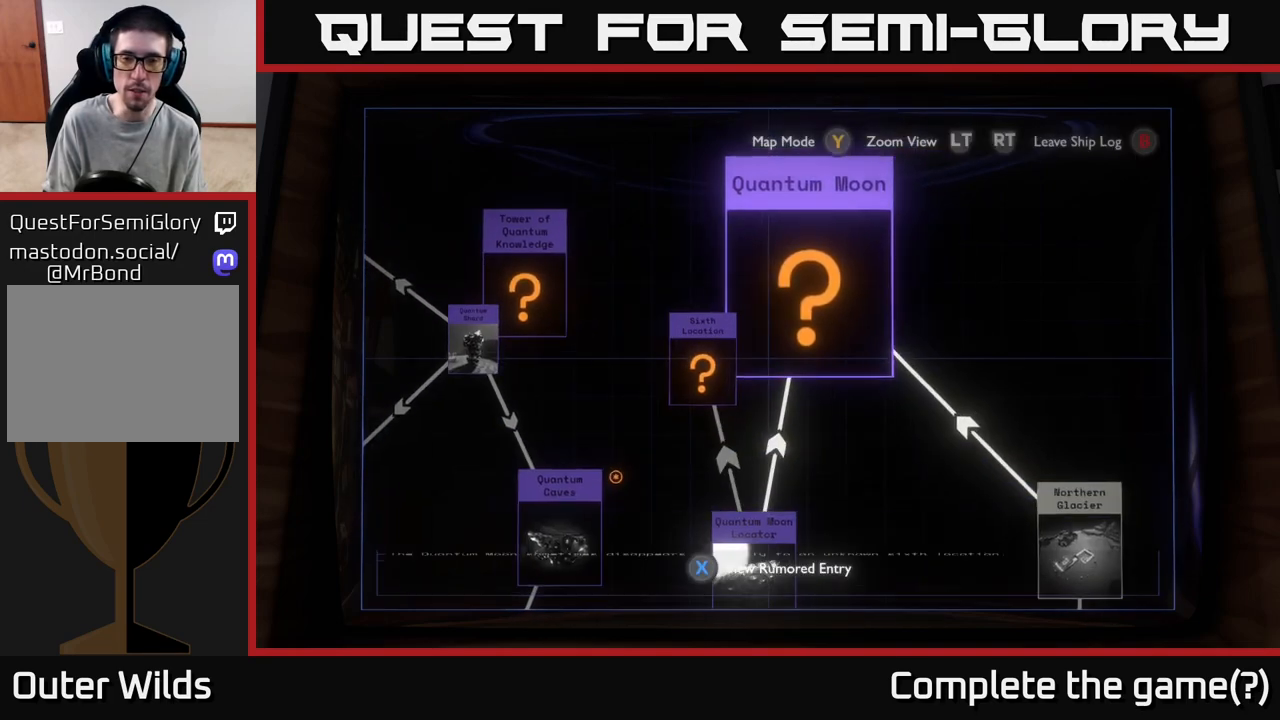
{"buttons": [], "left_stick": "center", "right_stick": "center", "events": [[83, "left_stick", "up"], [217, "left_stick", "center"], [350, "X", "down"], [433, "X", "up"]]}
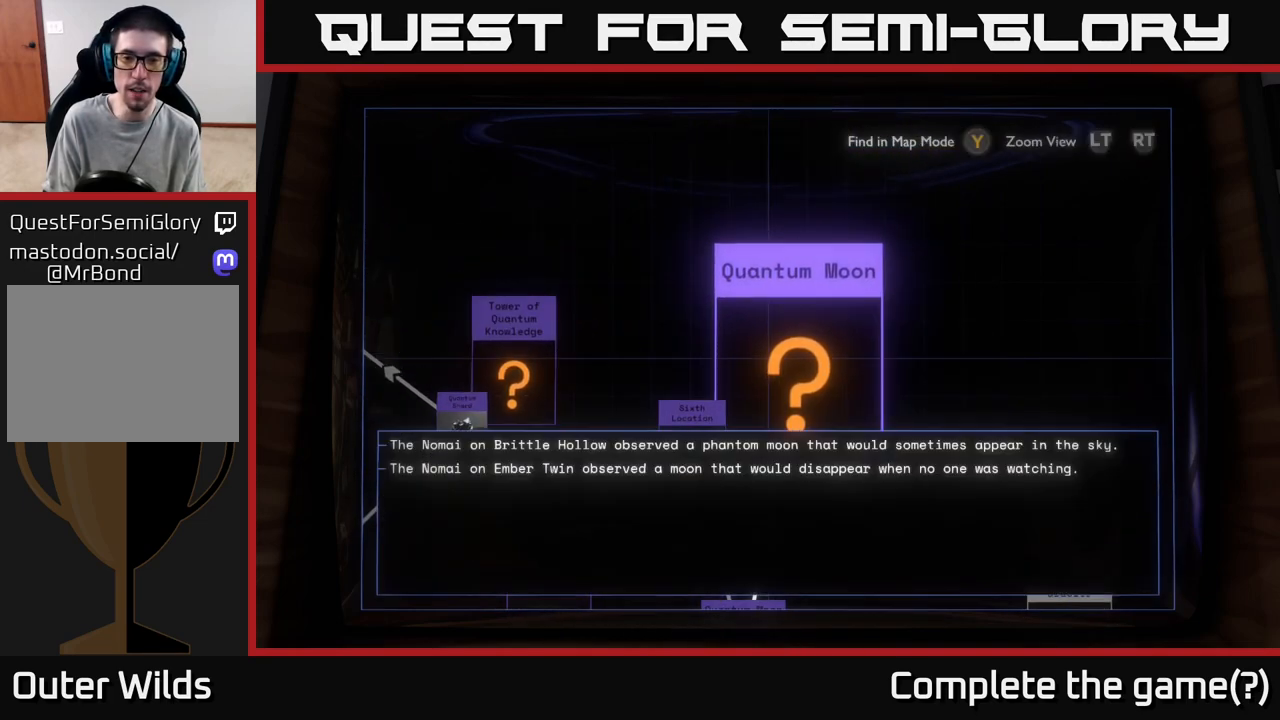
{"buttons": [], "left_stick": "down", "right_stick": "center", "events": [[283, "left_stick", "down"]]}
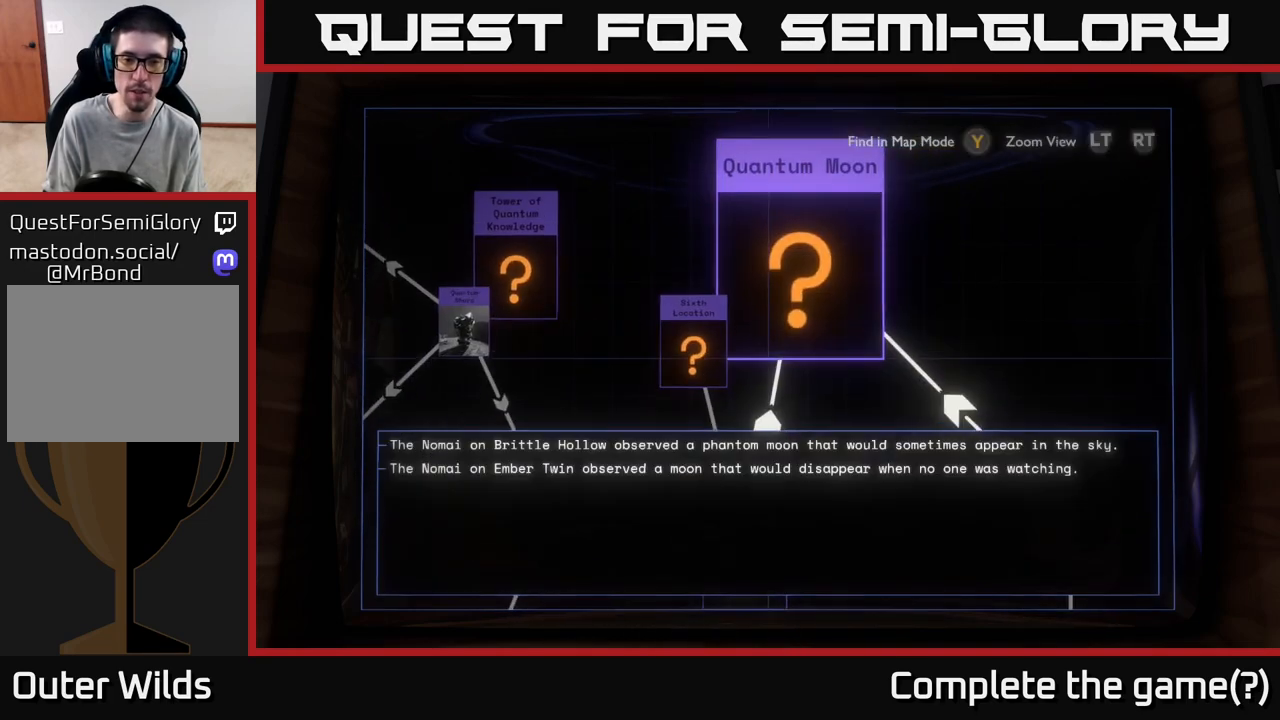
{"buttons": [], "left_stick": "center", "right_stick": "center", "events": [[383, "left_stick", "center"]]}
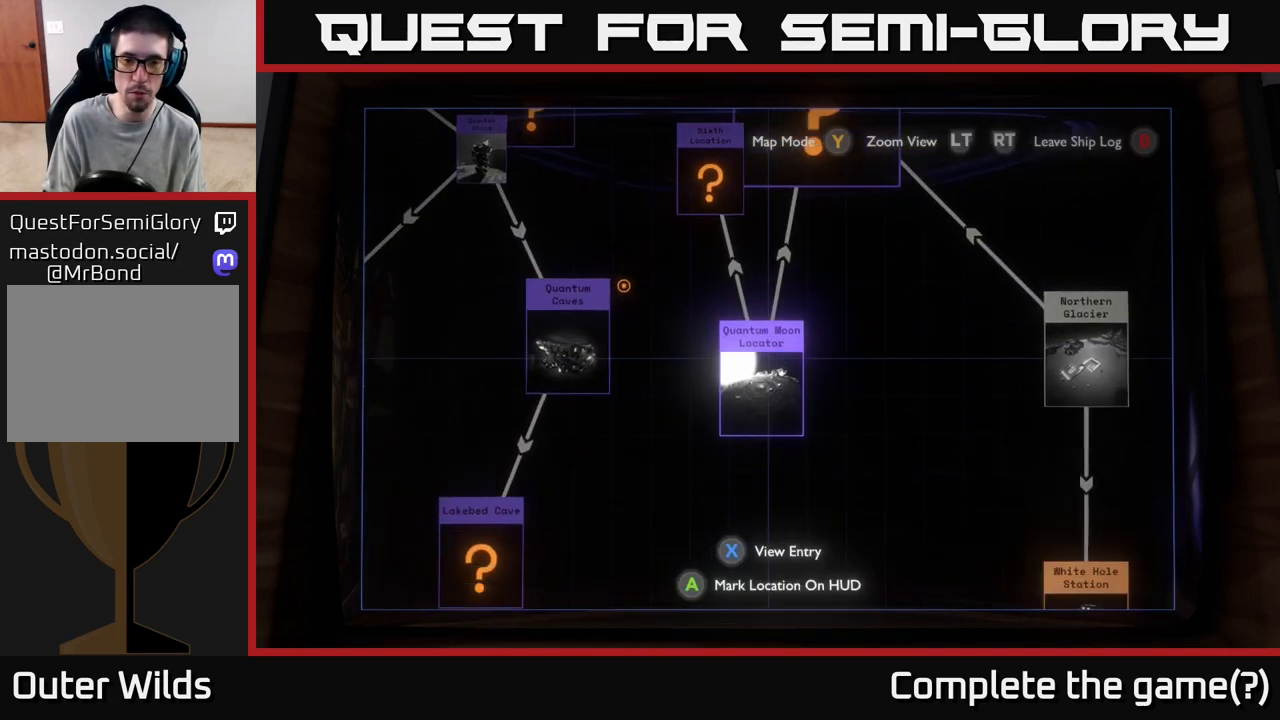
{"buttons": [], "left_stick": "right", "right_stick": "center", "events": [[150, "left_stick", "down-right"], [217, "left_stick", "right"]]}
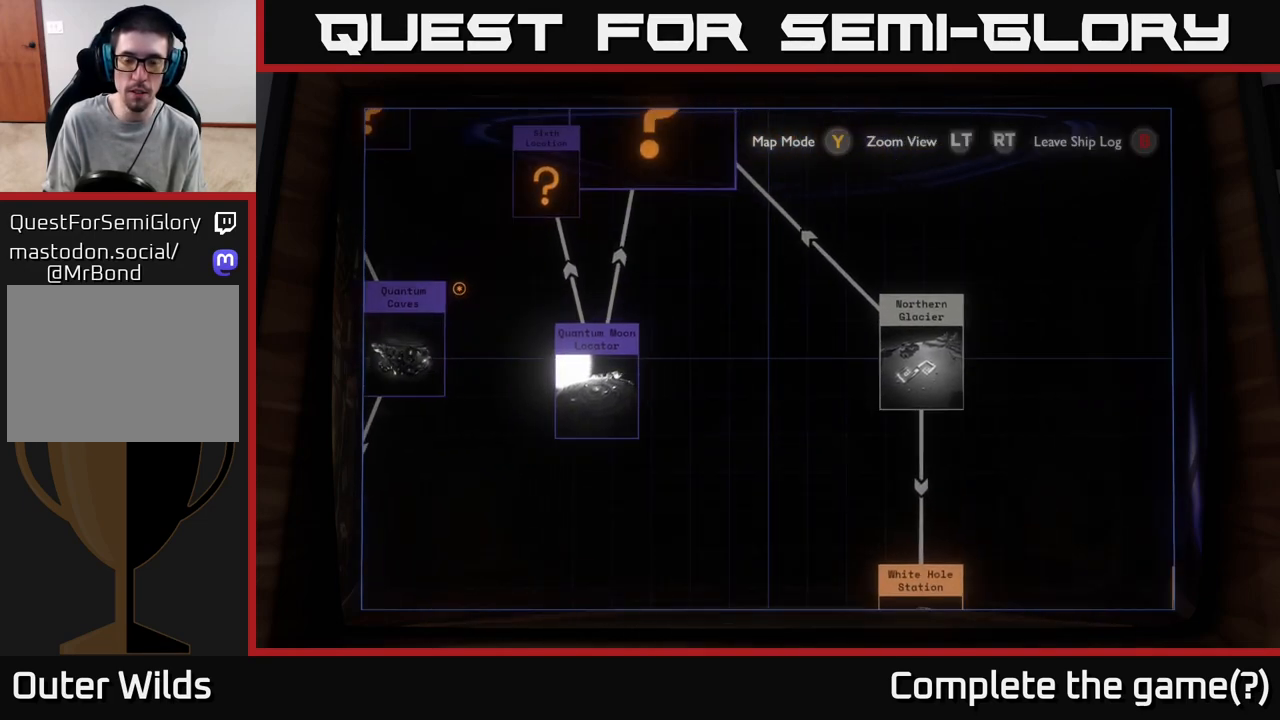
{"buttons": ["L2"], "left_stick": "down-right", "right_stick": "center", "events": [[67, "left_stick", "down-right"], [433, "L2", "down"]]}
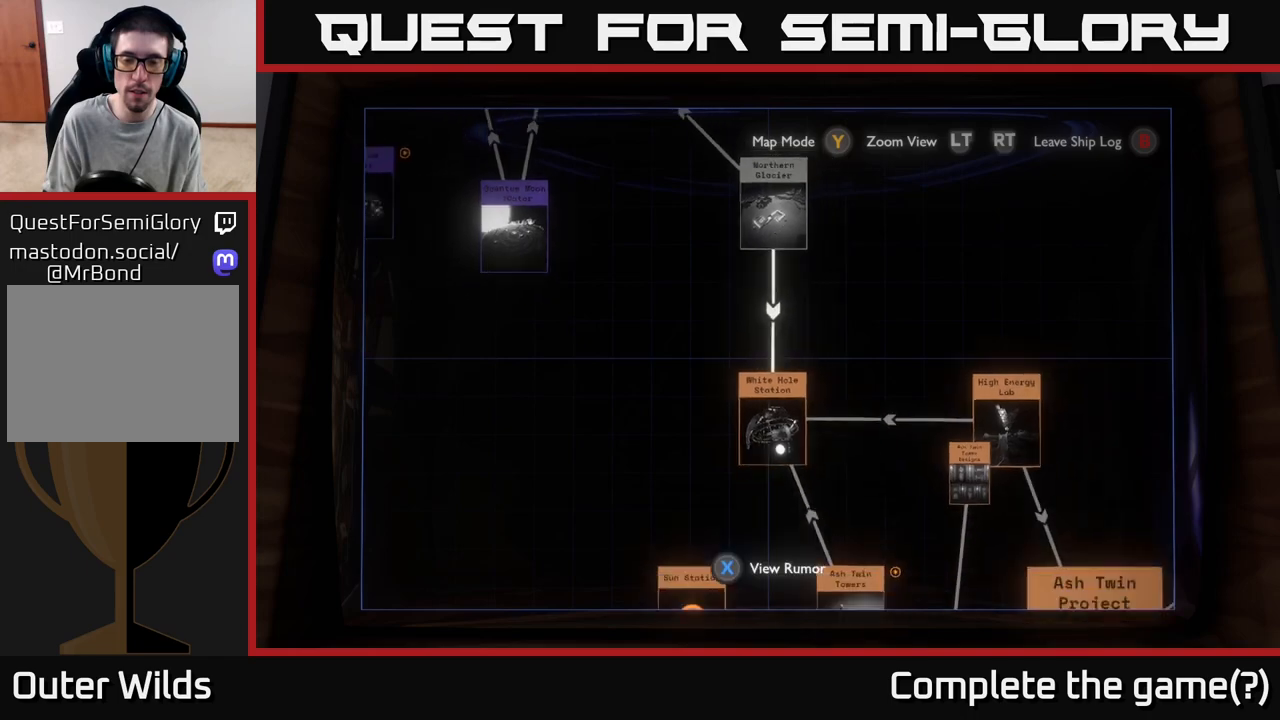
{"buttons": [], "left_stick": "right", "right_stick": "center", "events": [[250, "left_stick", "right"], [283, "L2", "up"]]}
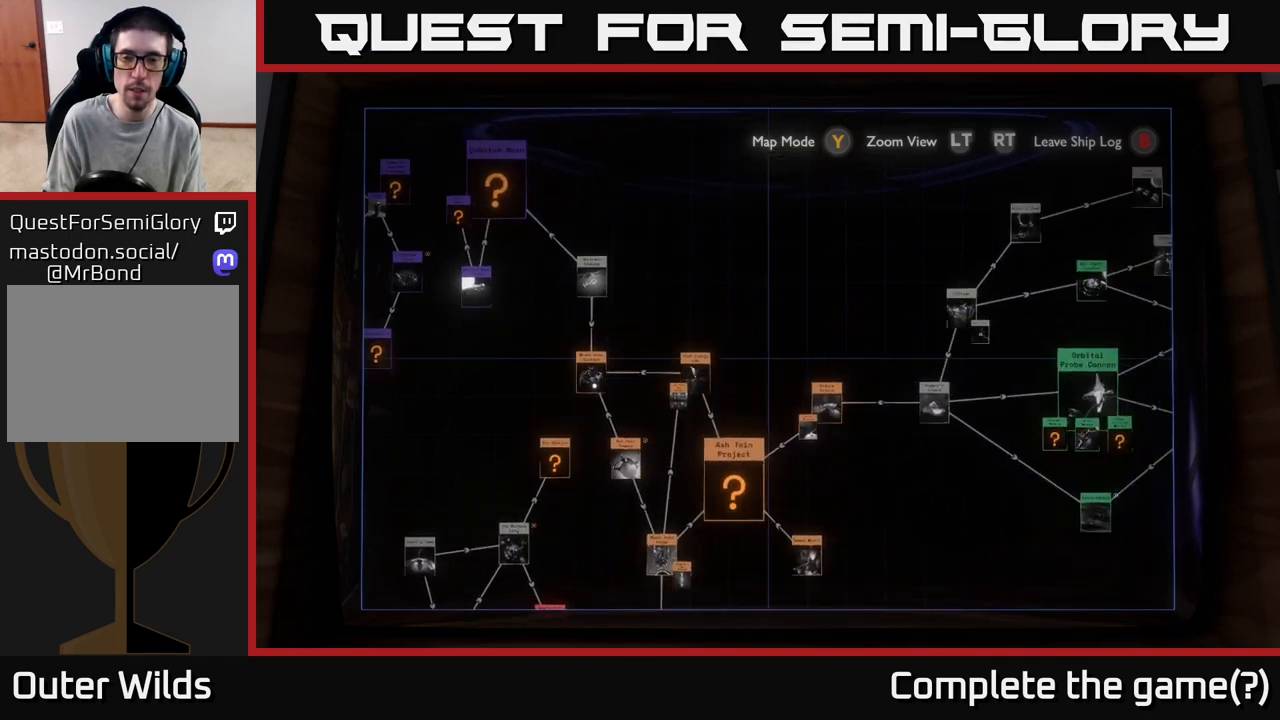
{"buttons": [], "left_stick": "center", "right_stick": "center", "events": [[100, "left_stick", "center"]]}
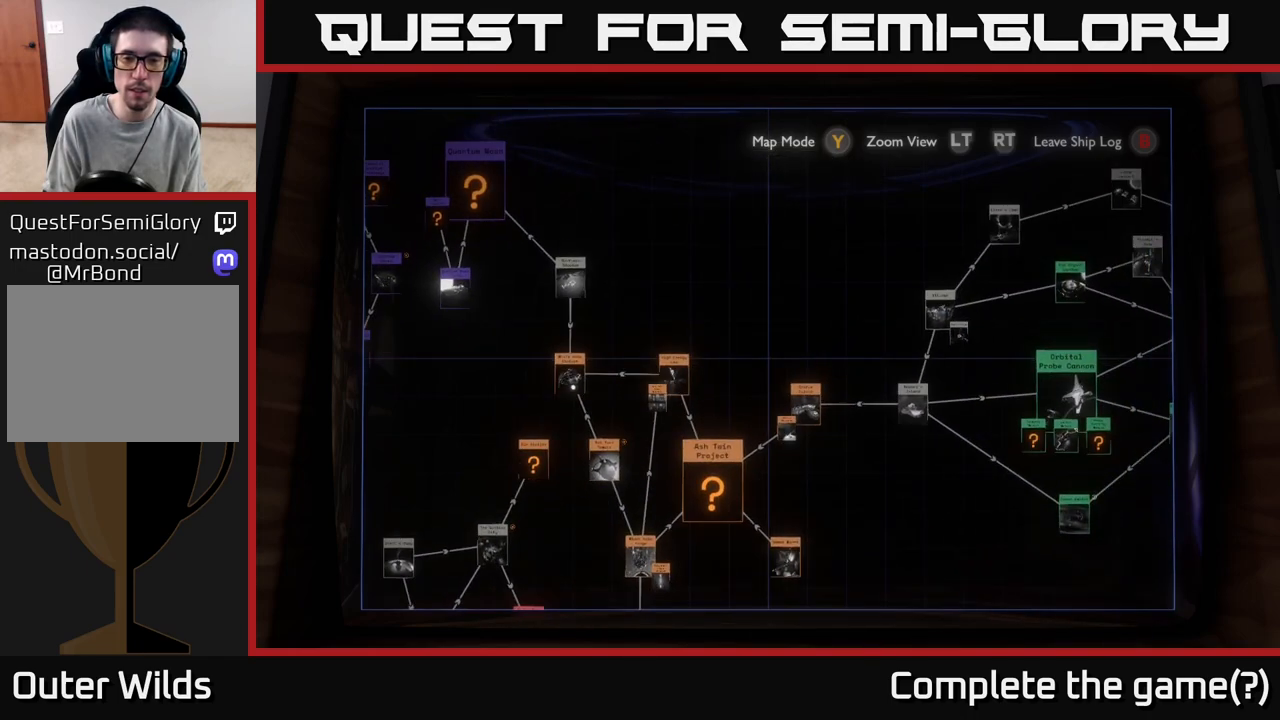
{"buttons": [], "left_stick": "up-right", "right_stick": "center", "events": [[333, "left_stick", "right"], [500, "left_stick", "up-right"]]}
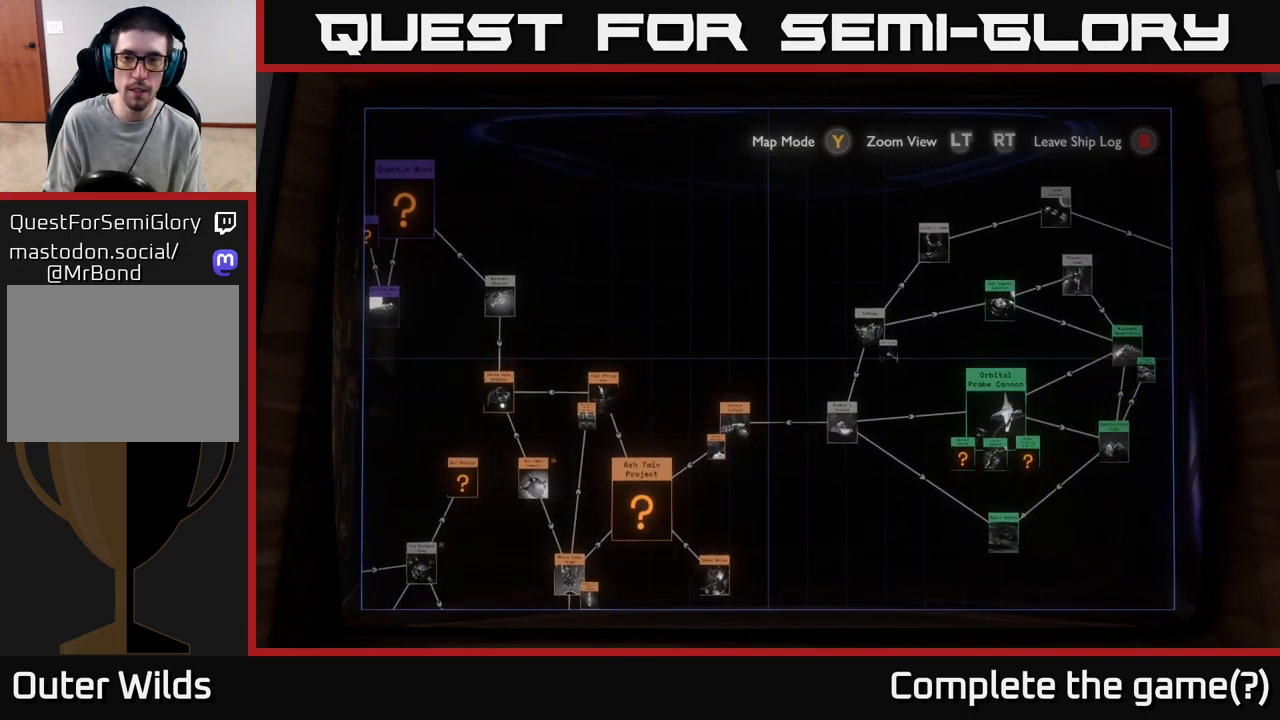
{"buttons": [], "left_stick": "left", "right_stick": "center", "events": [[250, "left_stick", "center"], [450, "left_stick", "left"]]}
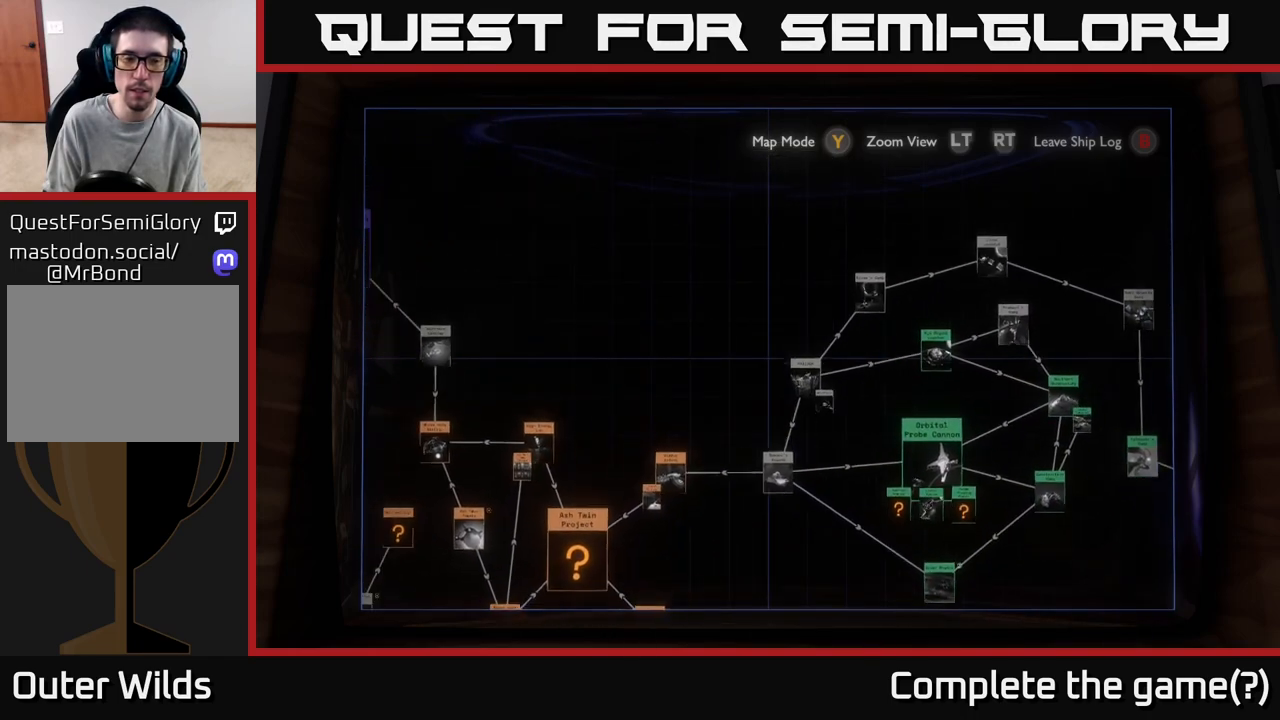
{"buttons": [], "left_stick": "down-left", "right_stick": "center", "events": [[383, "left_stick", "down-left"]]}
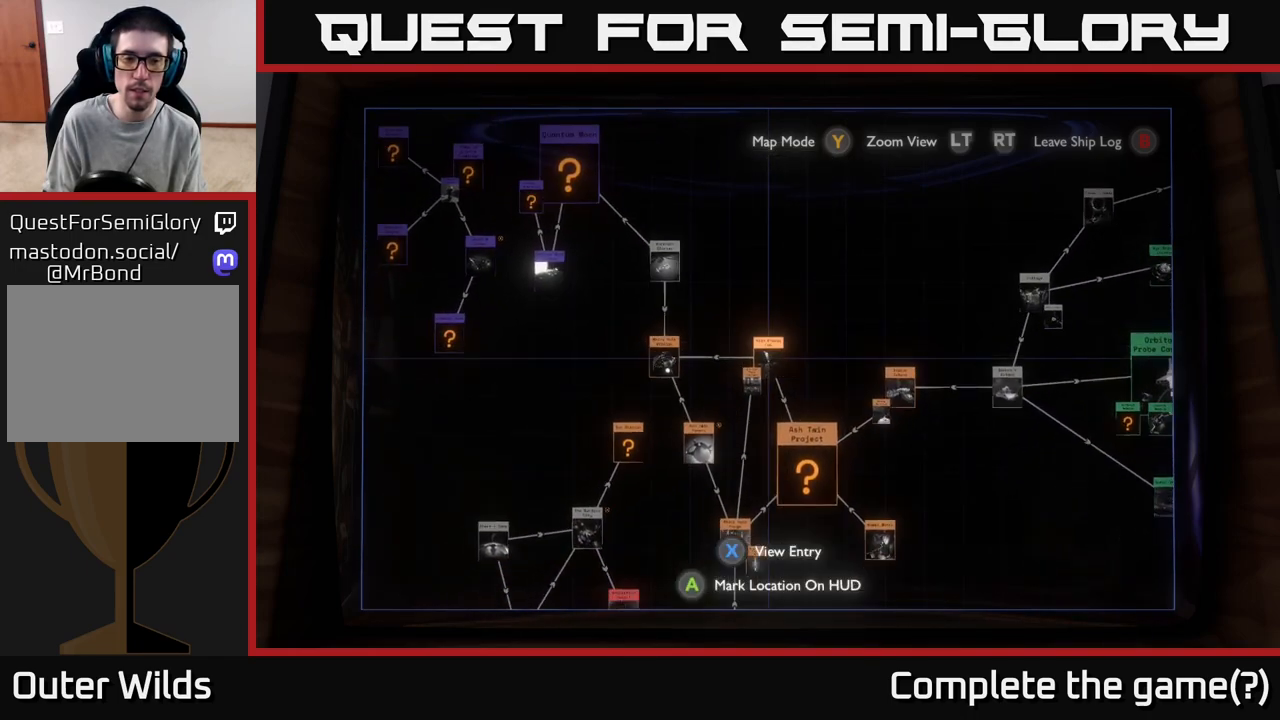
{"buttons": ["R2"], "left_stick": "center", "right_stick": "center", "events": [[150, "left_stick", "center"], [217, "left_stick", "right"], [283, "R2", "down"], [400, "left_stick", "center"]]}
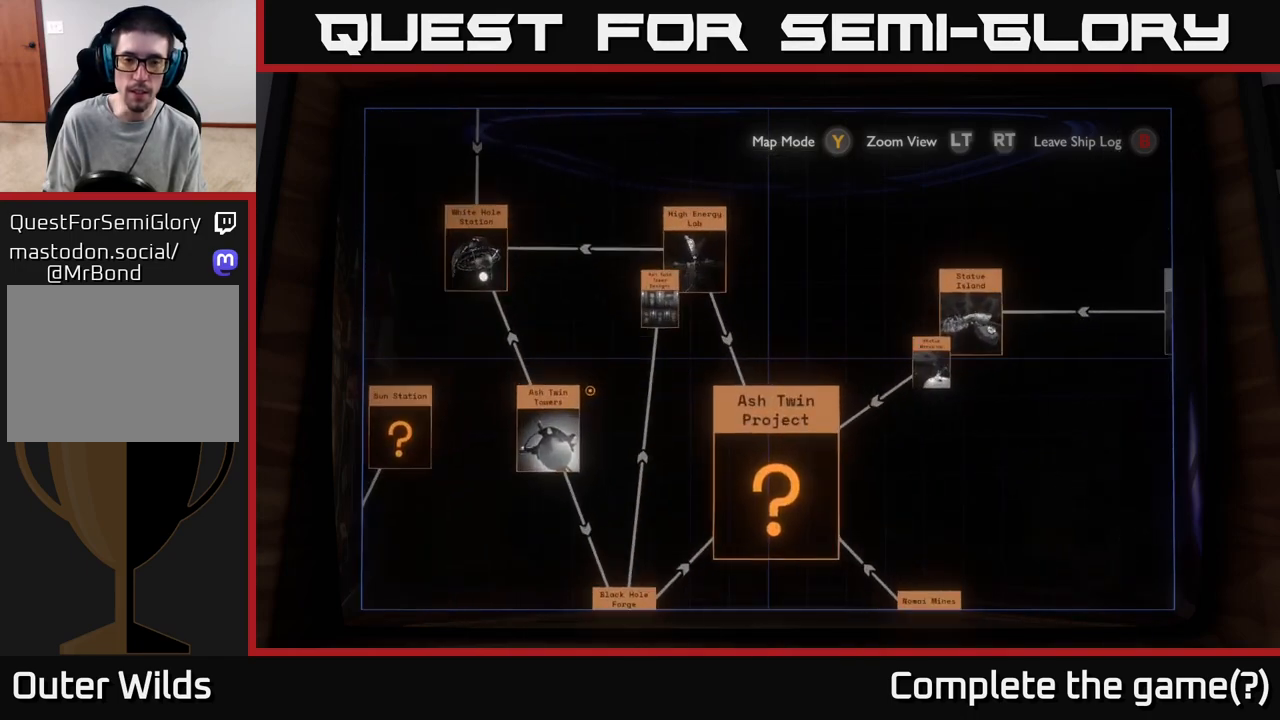
{"buttons": [], "left_stick": "left", "right_stick": "center", "events": [[67, "left_stick", "down"], [167, "R2", "up"], [300, "left_stick", "left"]]}
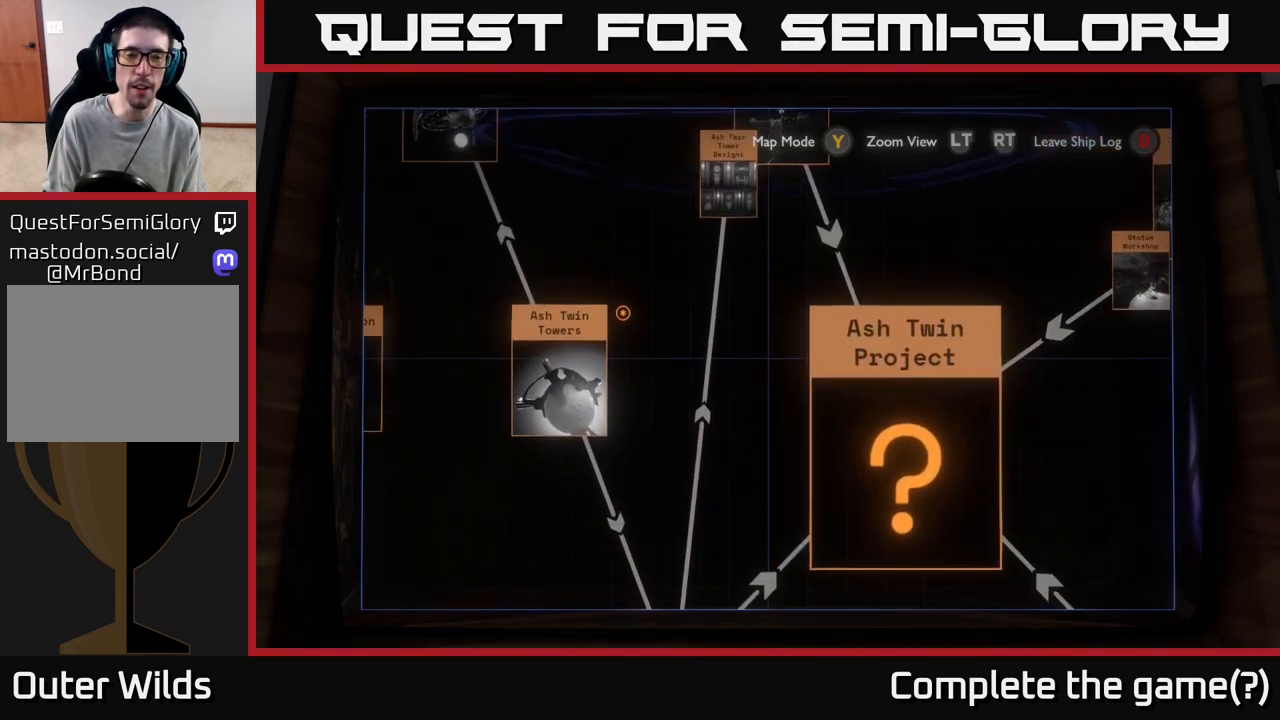
{"buttons": [], "left_stick": "center", "right_stick": "center", "events": [[350, "left_stick", "center"]]}
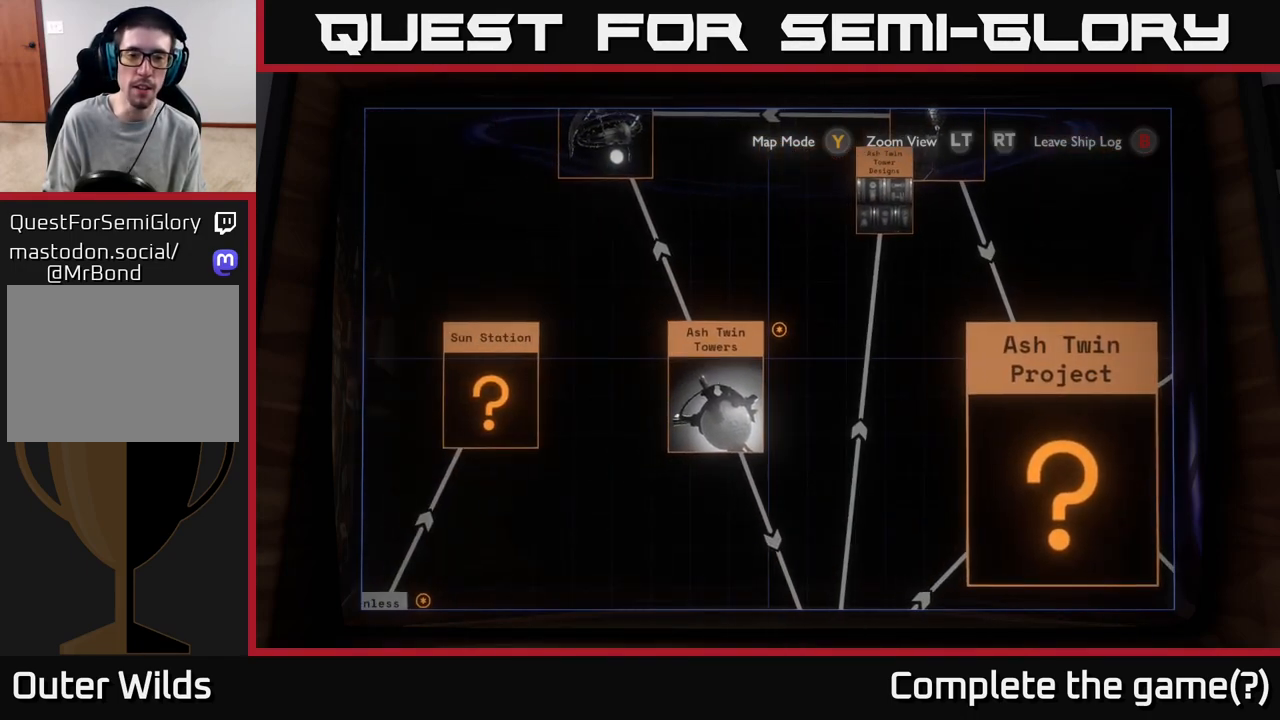
{"buttons": [], "left_stick": "center", "right_stick": "center", "events": [[50, "left_stick", "left"], [200, "X", "down"], [200, "left_stick", "center"], [300, "X", "up"]]}
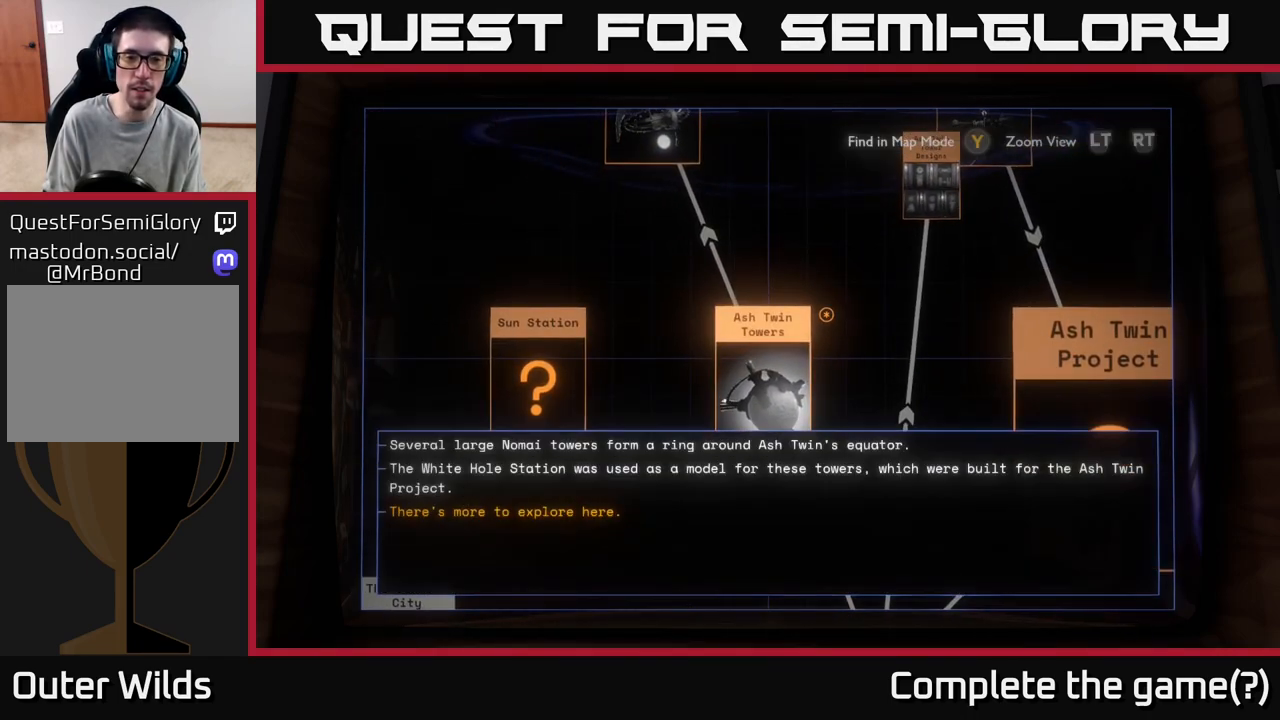
{"buttons": [], "left_stick": "center", "right_stick": "center", "events": []}
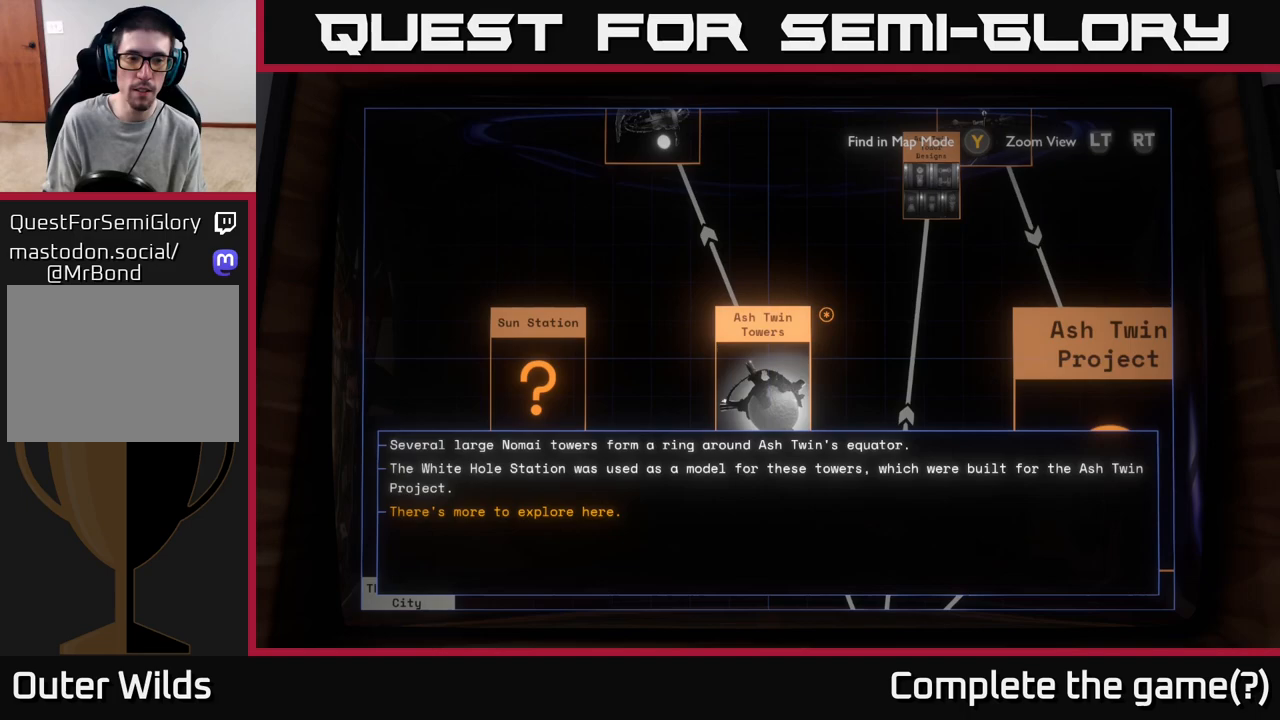
{"buttons": [], "left_stick": "center", "right_stick": "center", "events": []}
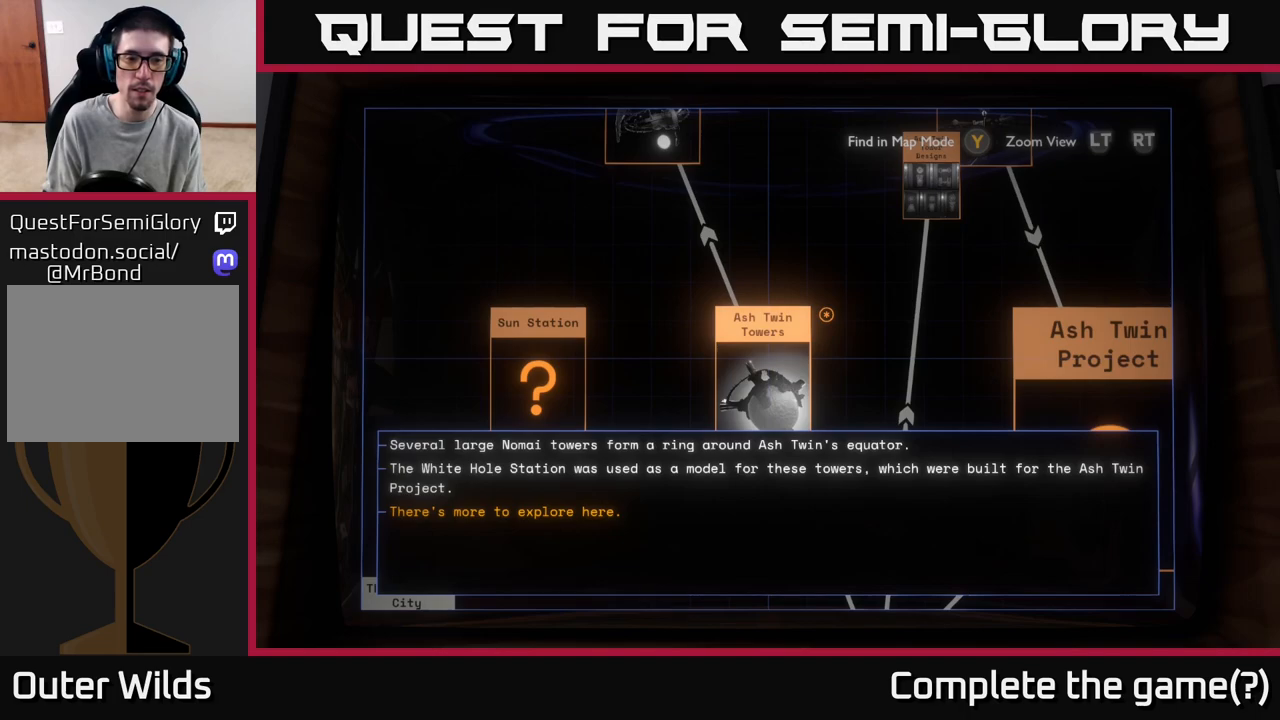
{"buttons": [], "left_stick": "center", "right_stick": "center", "events": []}
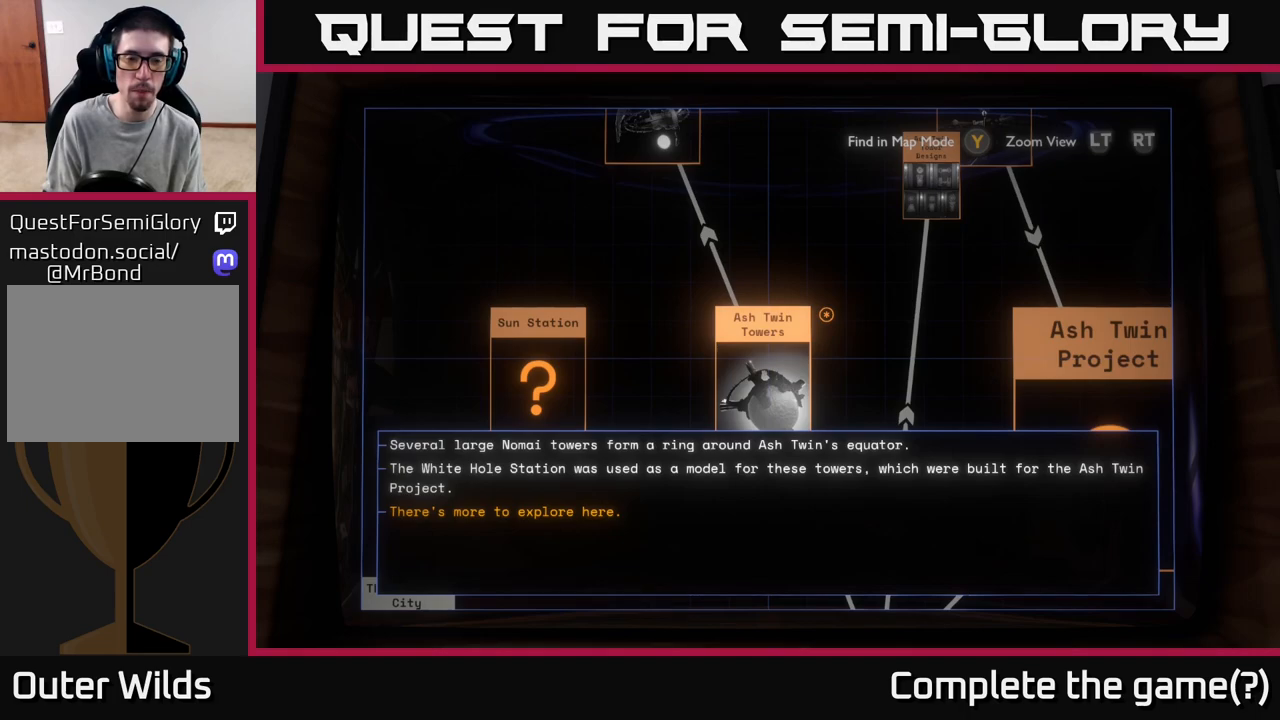
{"buttons": [], "left_stick": "center", "right_stick": "center", "events": []}
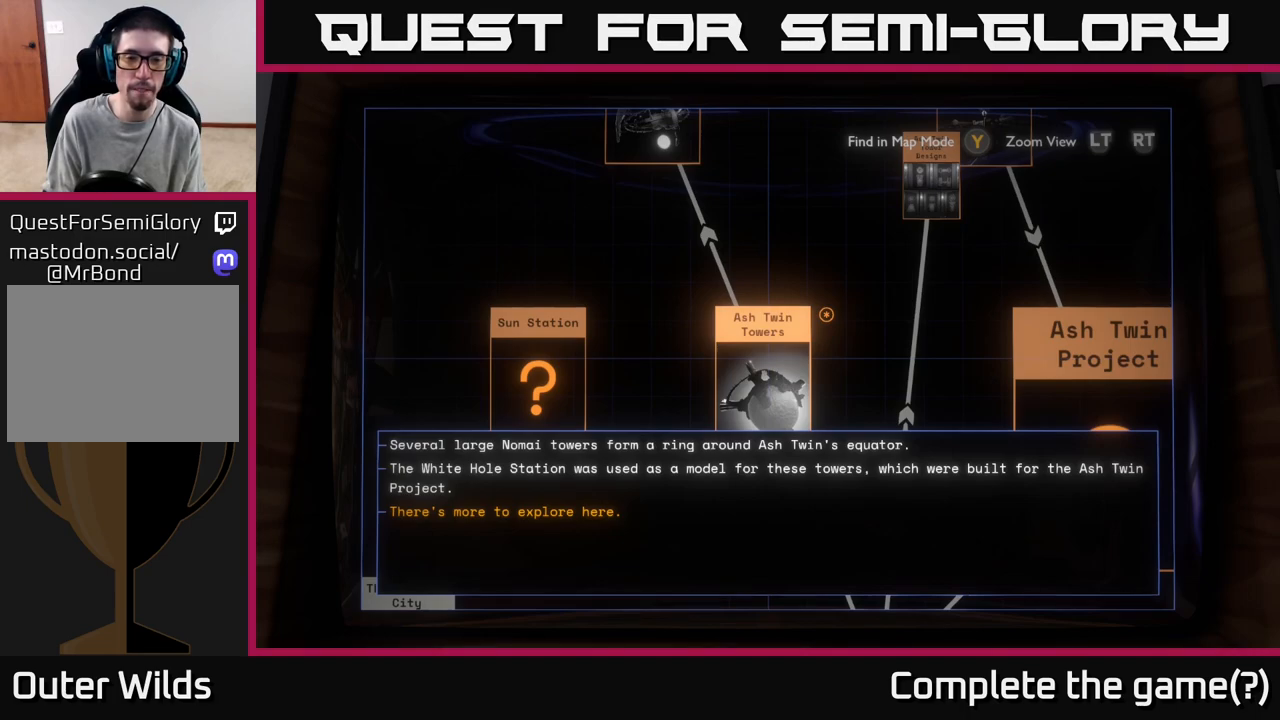
{"buttons": [], "left_stick": "center", "right_stick": "center", "events": []}
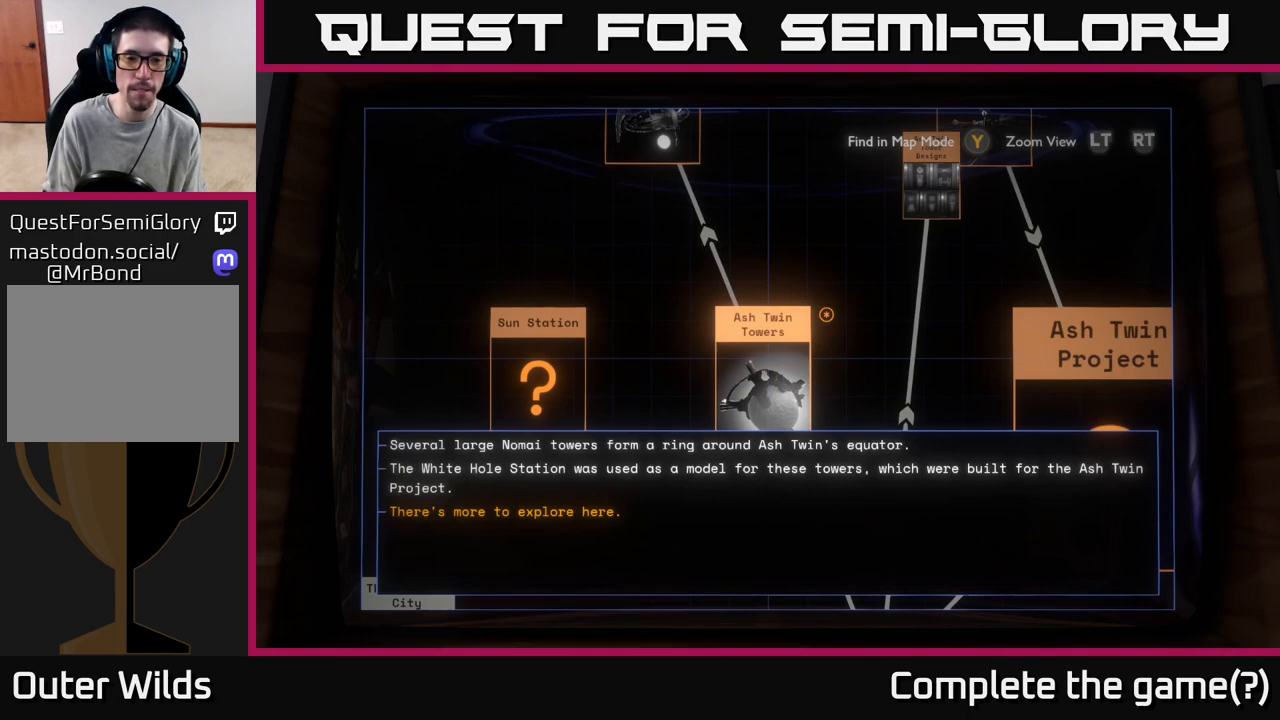
{"buttons": [], "left_stick": "center", "right_stick": "center", "events": []}
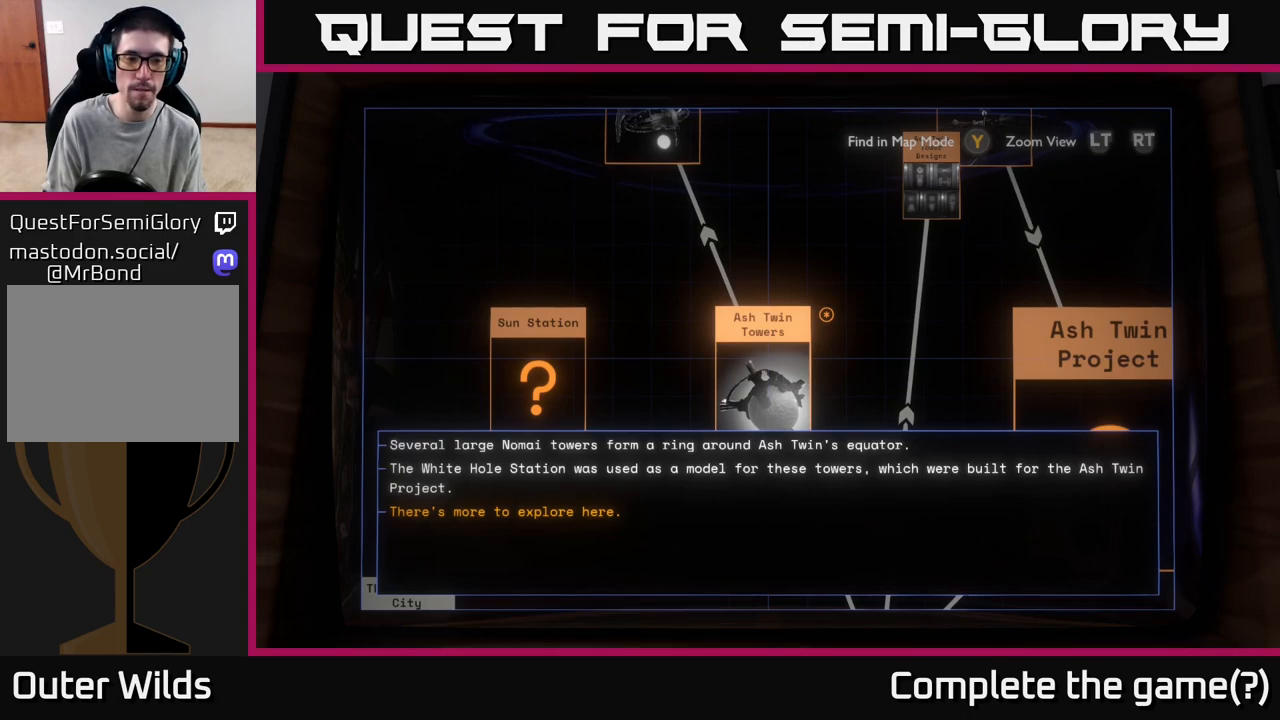
{"buttons": [], "left_stick": "center", "right_stick": "center", "events": []}
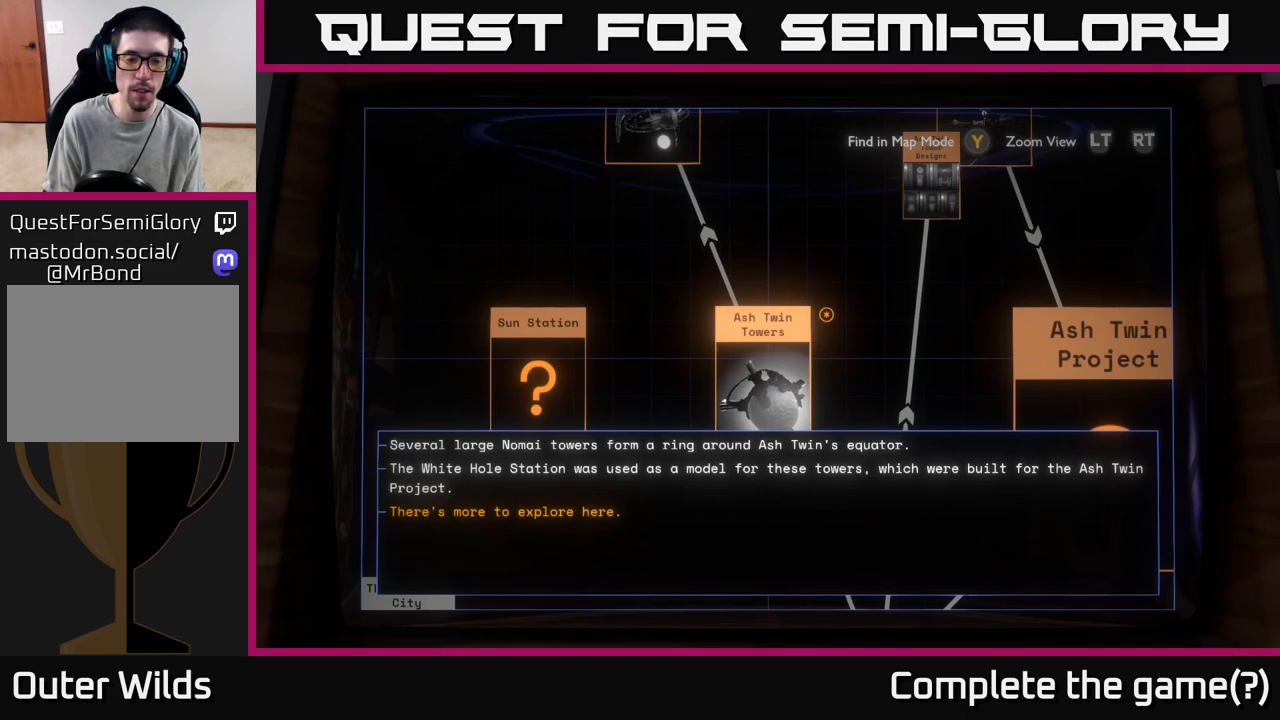
{"buttons": [], "left_stick": "center", "right_stick": "center", "events": []}
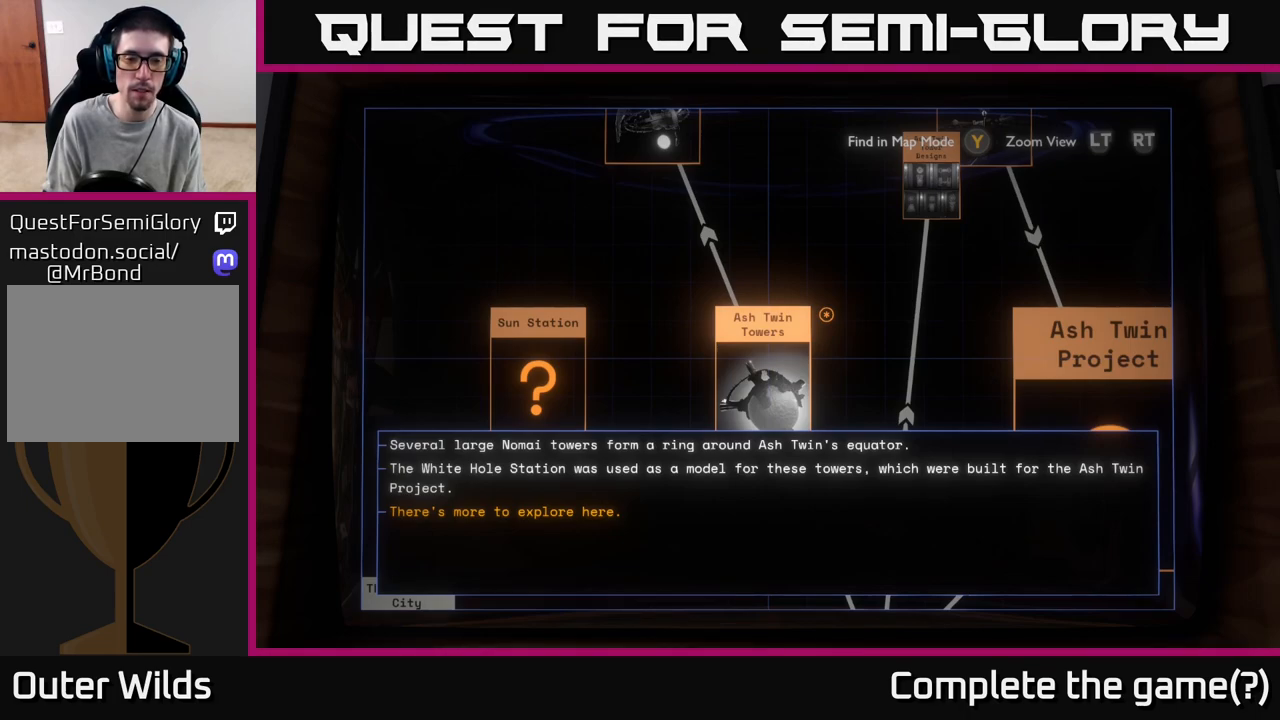
{"buttons": [], "left_stick": "center", "right_stick": "center", "events": [[317, "left_stick", "down"], [483, "left_stick", "center"]]}
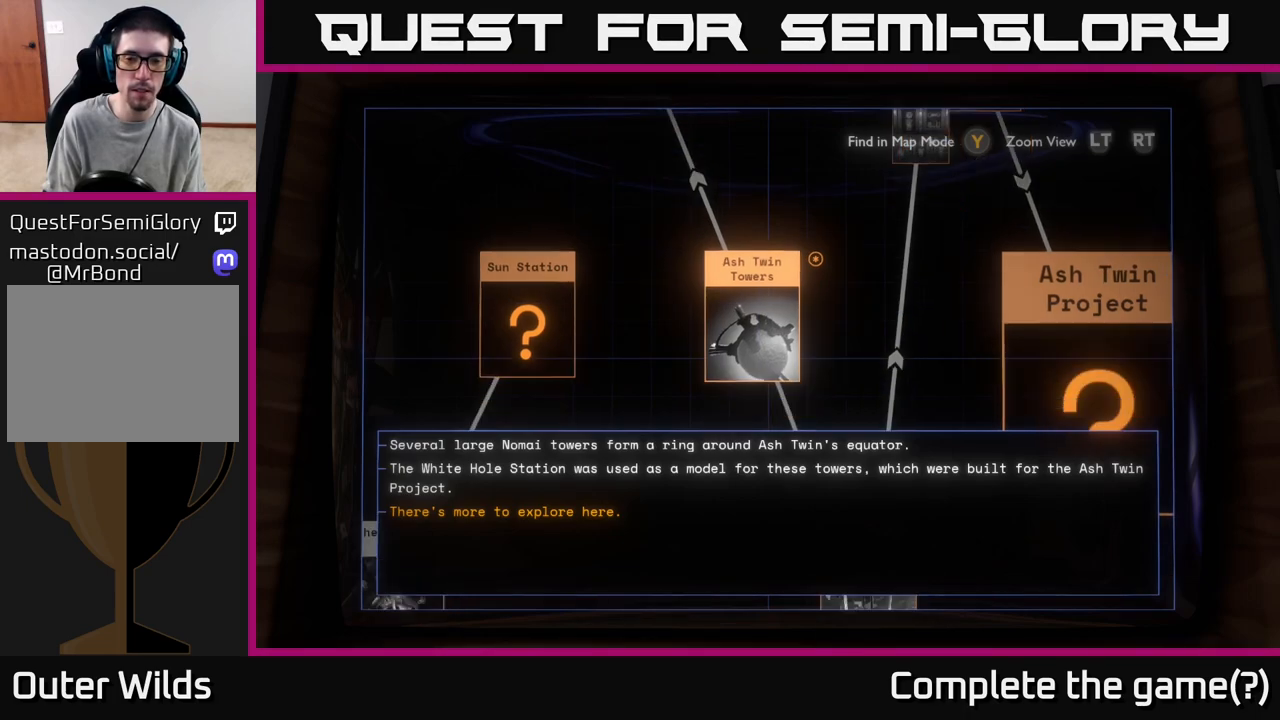
{"buttons": [], "left_stick": "center", "right_stick": "center", "events": []}
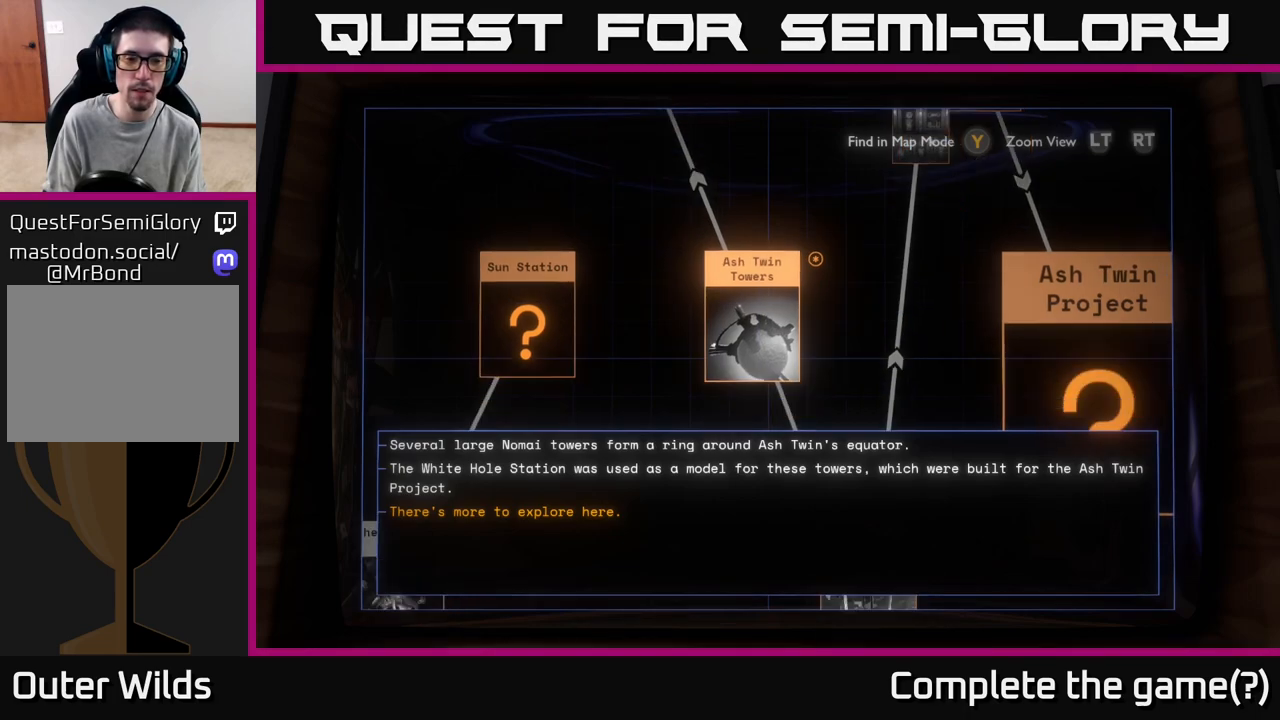
{"buttons": ["L2"], "left_stick": "left", "right_stick": "center", "events": [[150, "left_stick", "down-left"], [267, "left_stick", "left"], [350, "L2", "down"]]}
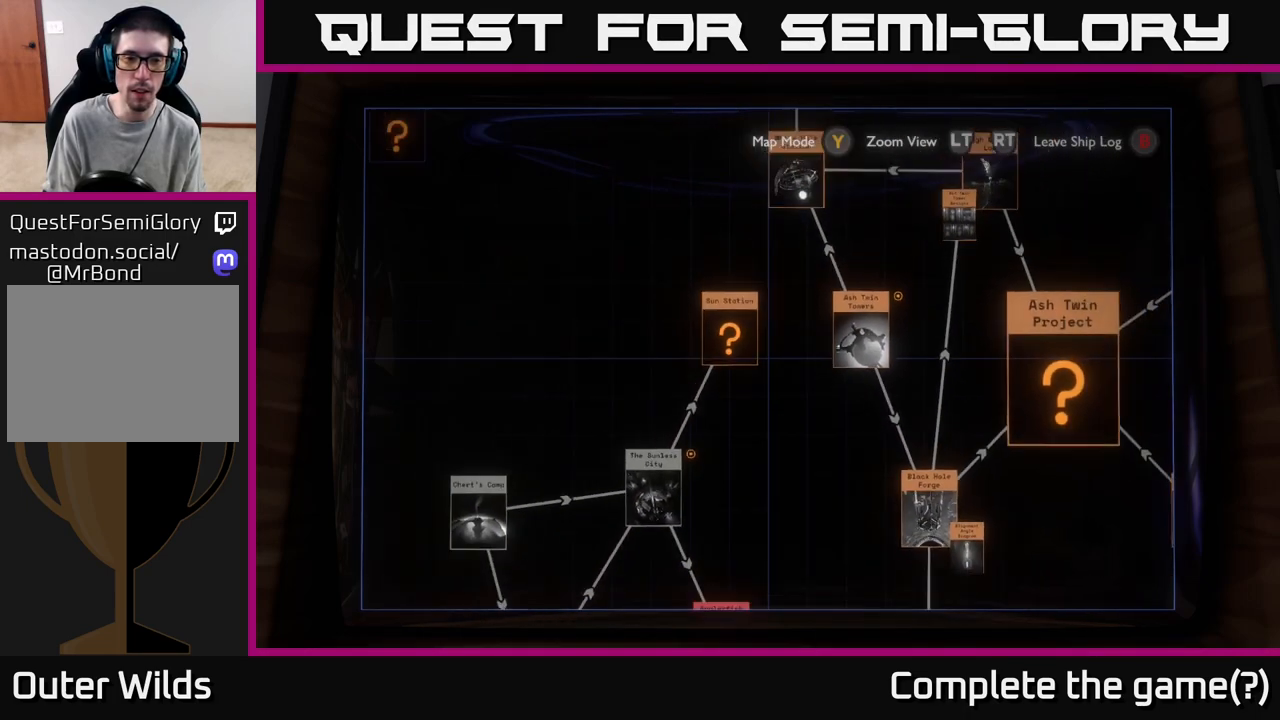
{"buttons": [], "left_stick": "center", "right_stick": "center", "events": [[17, "L2", "up"], [17, "left_stick", "center"]]}